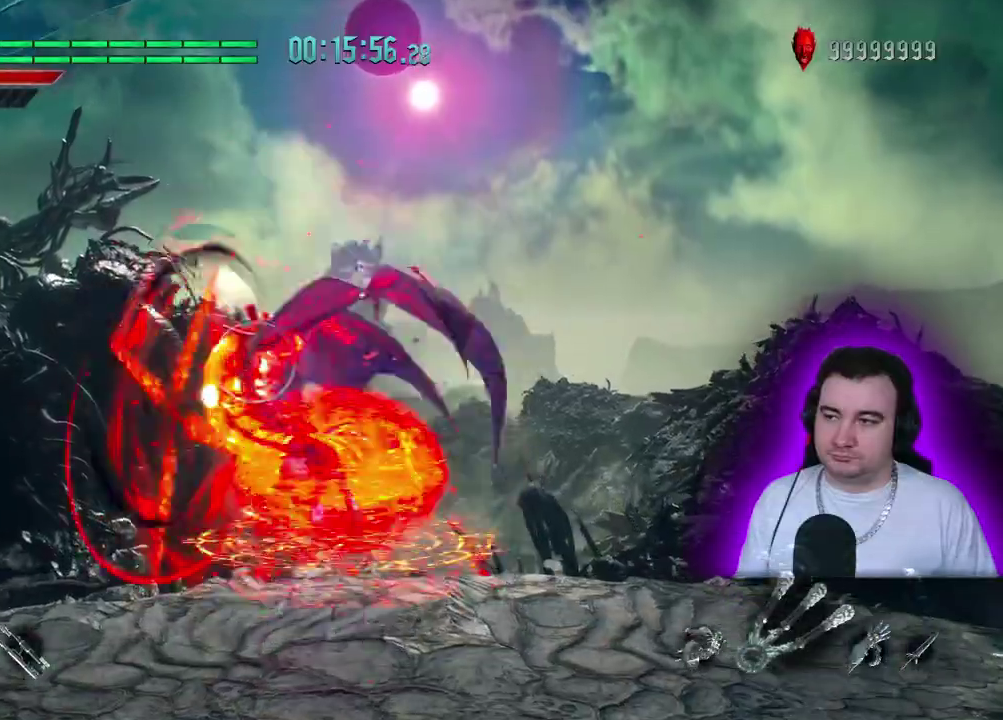
Gameplay with a controller (PlayStation layout); each line is a JSON object with the inputs held at the frame after it. "events" lists button and stick changes between this image and that frame as [ms after this image, input, new state], when the widget could be followed in between. This overlay highlights the sticks when they move; stick clicks (L3) are not distinguishable. Not read: CIRCLE CROSS DPAD_DOWN DPAD_LEFT DPAD_RIGHT DPAD_UP L1 L2 L3 R1 R2 R3 SQUARE START TOUCHPAD TRIANGLE.
{"buttons": [], "left_stick": "up-right", "events": [[383, "left_stick", "right"], [483, "left_stick", "up-right"]]}
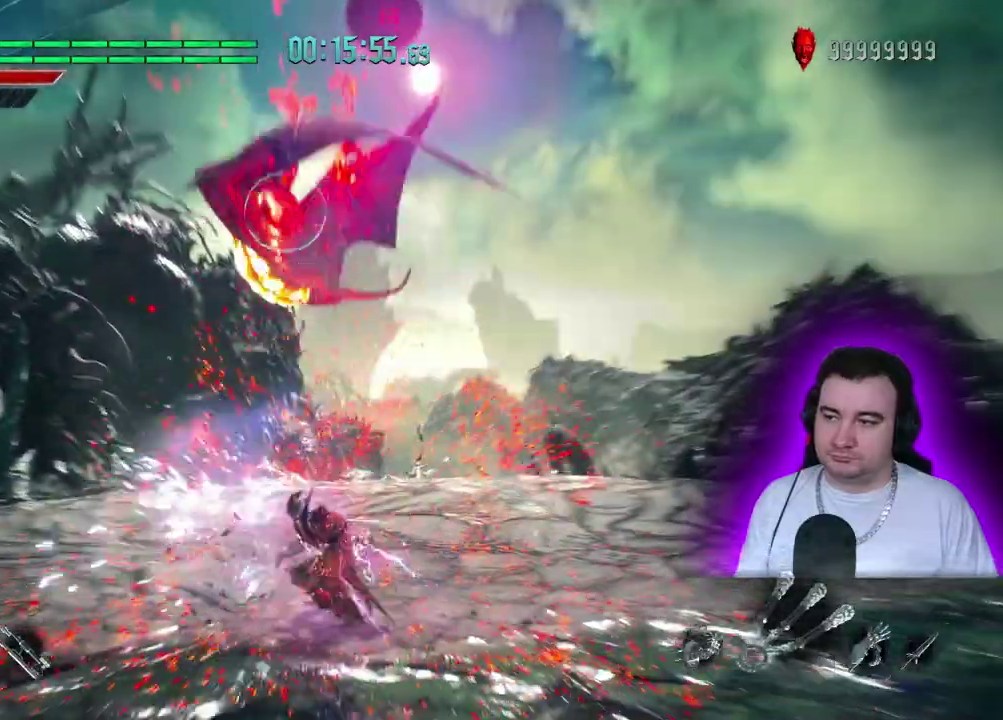
{"buttons": [], "left_stick": "right", "events": [[167, "left_stick", "right"]]}
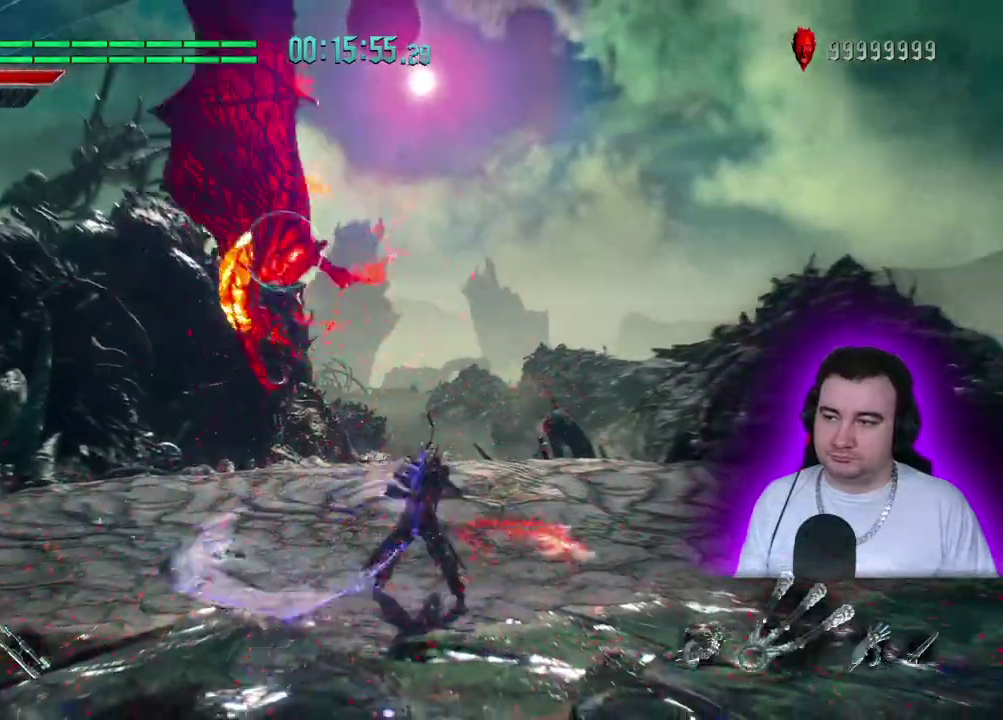
{"buttons": [], "left_stick": "right", "events": []}
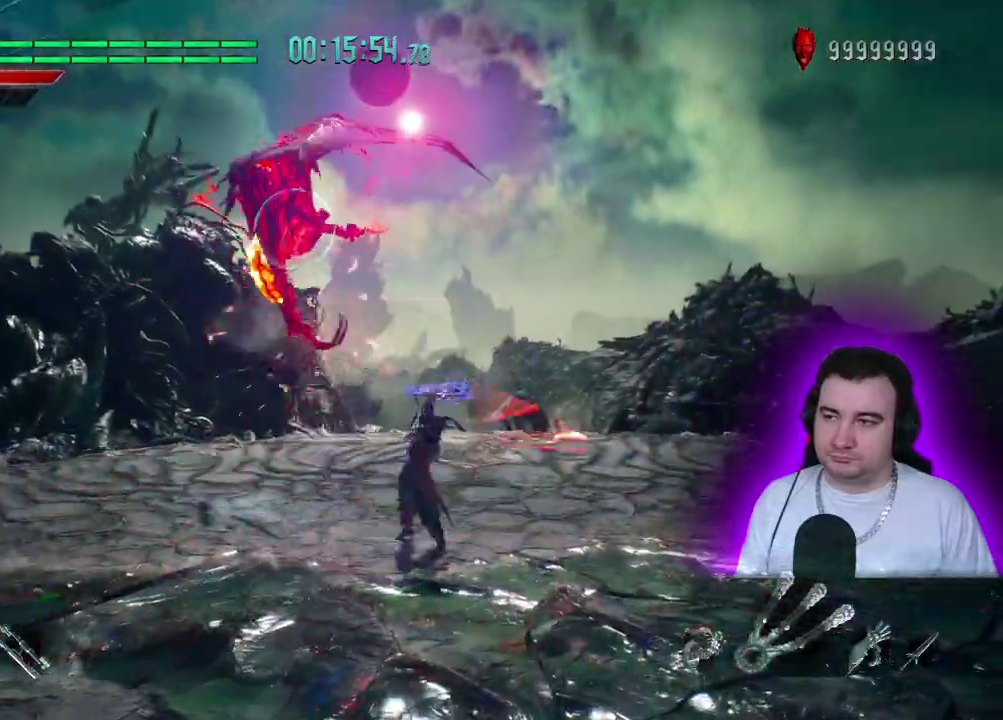
{"buttons": [], "left_stick": "right", "events": [[100, "left_stick", "up-right"], [167, "left_stick", "center"], [417, "left_stick", "right"]]}
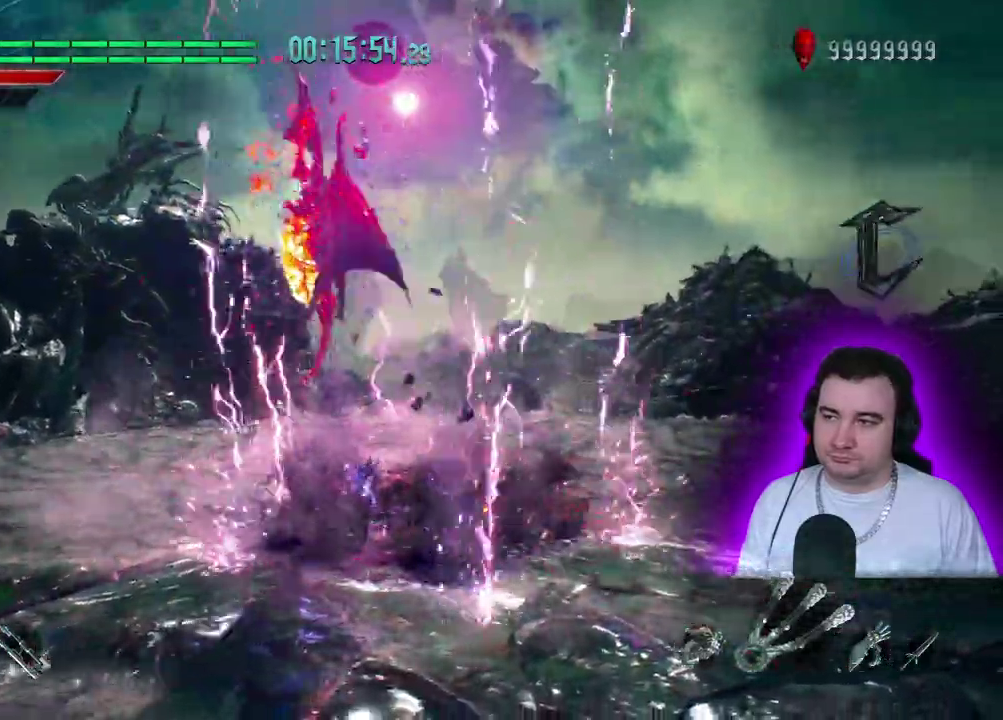
{"buttons": [], "left_stick": "right", "events": []}